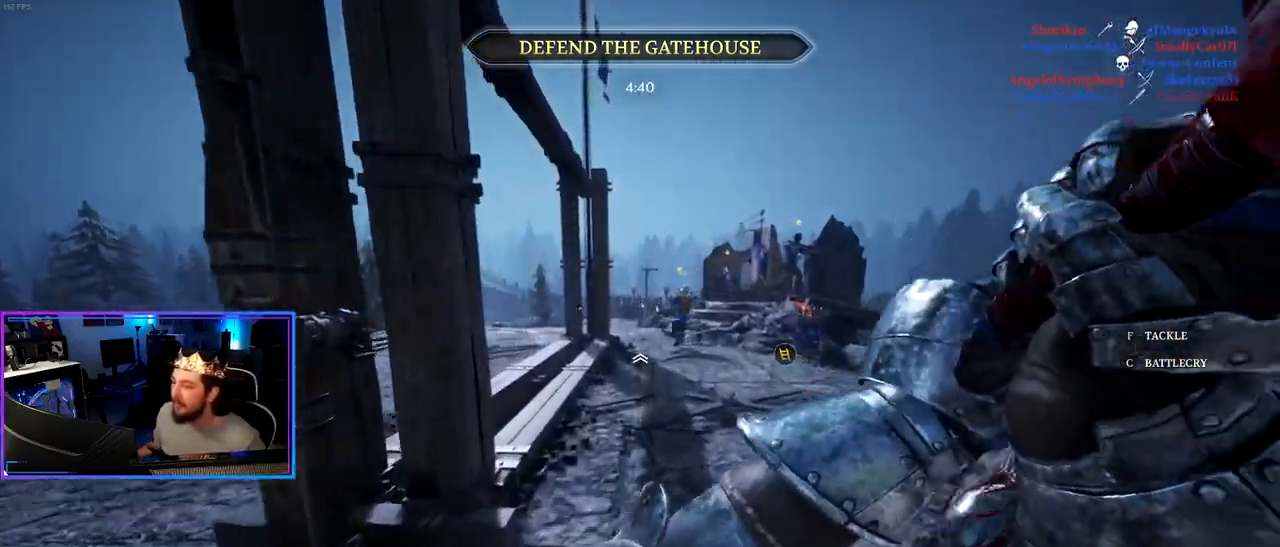
Gameplay with keyboard and mouse; each line is a JSON object with the keys and mouse buttons held at the frame after it. "events" lists presses ("down") and releases ("up") of "1", "2", "3", "4", "5", "a", "alt", "c", "caps_lock", "ctrl", "d", "e", "f", "g", "q", "r", "s", "shift", "space", "t", "tab", "v", "w", "x", "z" and "mouse_wheel" between this image and that frame as [ms after this image, input, new state], when the widget could be followed in between. "mouse_wheel" = the "wheel" button of the "mouse" list. No other keys are recorded. "wheel" means that the mouse wheel is clicked or scrolled. "mouse_move" is the direction in which the mouse moves at that frame (one of eight, or "still"), when it could be read.
{"keys": ["shift", "w"], "mouse": [], "mouse_move": "still", "events": []}
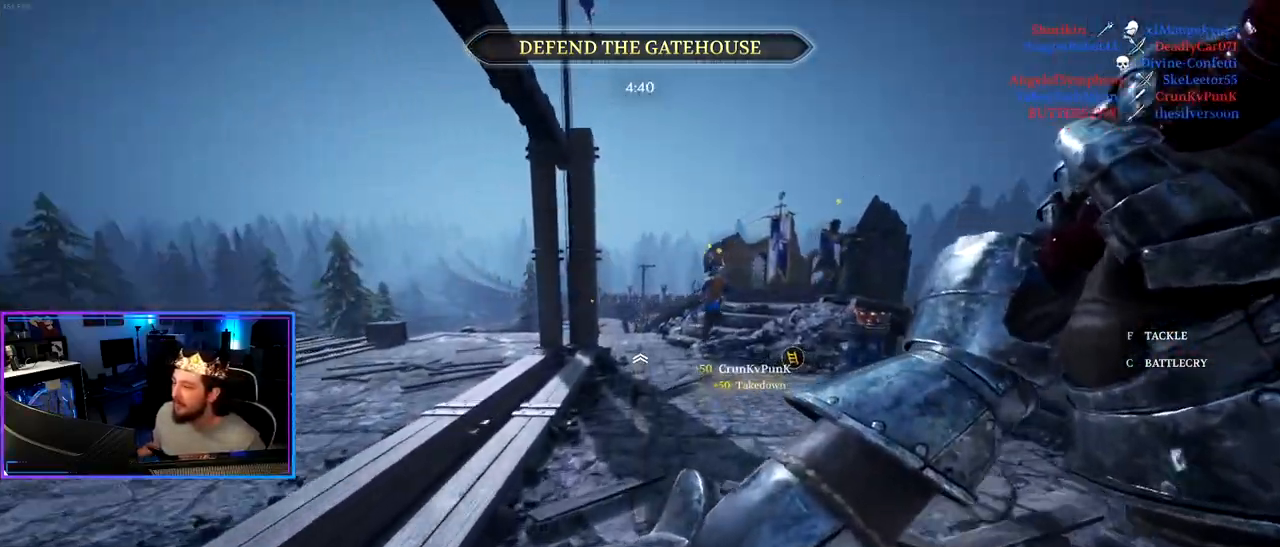
{"keys": ["shift", "w"], "mouse": [], "mouse_move": "still", "events": []}
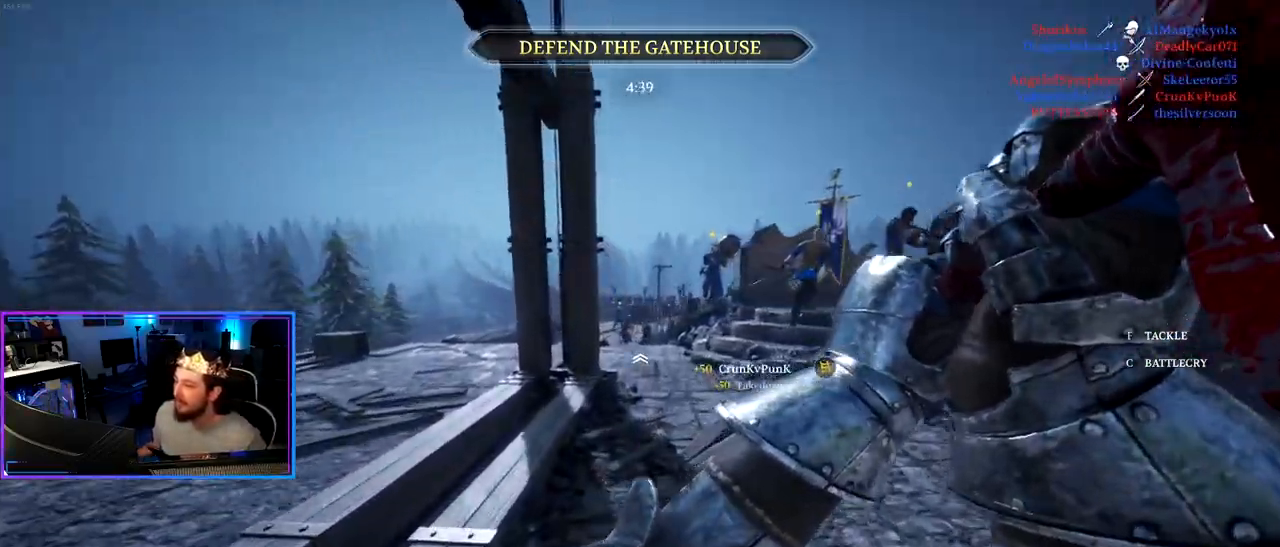
{"keys": ["shift", "w"], "mouse": [], "mouse_move": "still", "events": []}
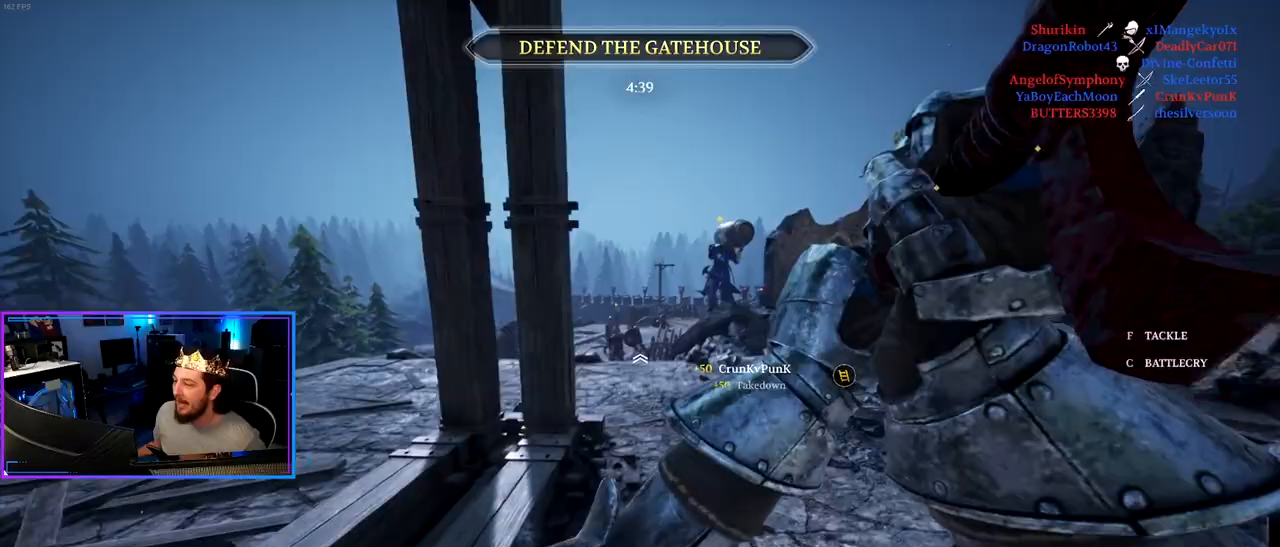
{"keys": ["shift", "w"], "mouse": [], "mouse_move": "still", "events": [[17, "d", "down"], [167, "d", "up"], [300, "a", "down"], [400, "a", "up"]]}
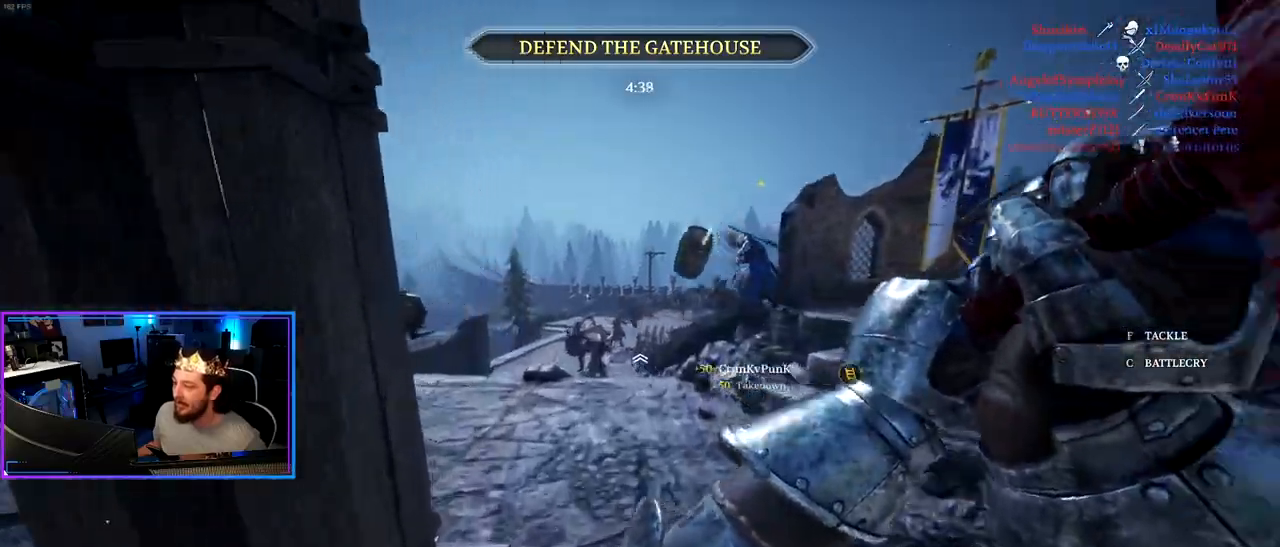
{"keys": ["f", "shift", "w"], "mouse": [], "mouse_move": "left", "events": [[133, "f", "down"]]}
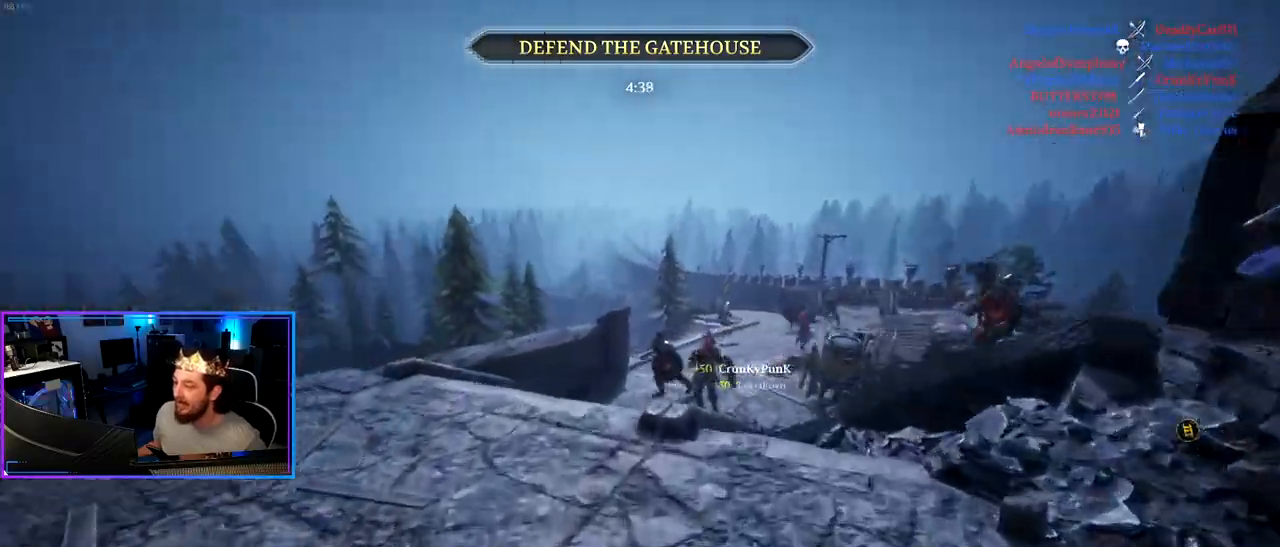
{"keys": ["a", "shift", "w"], "mouse": [], "mouse_move": "left", "events": [[150, "f", "up"], [233, "a", "down"]]}
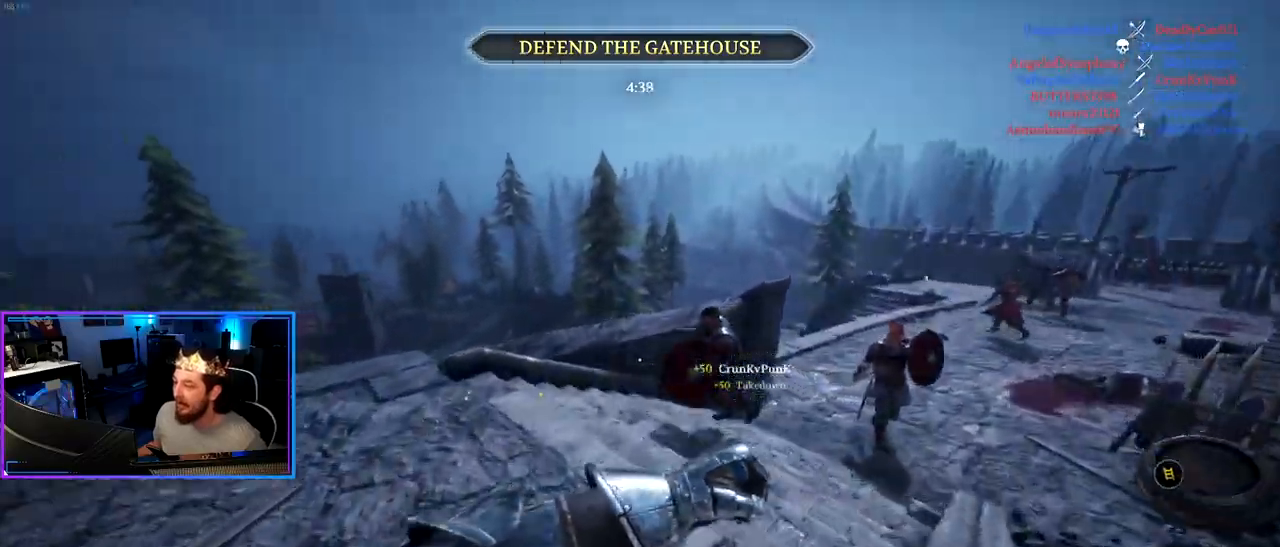
{"keys": ["a", "shift", "w"], "mouse": [], "mouse_move": "left", "events": []}
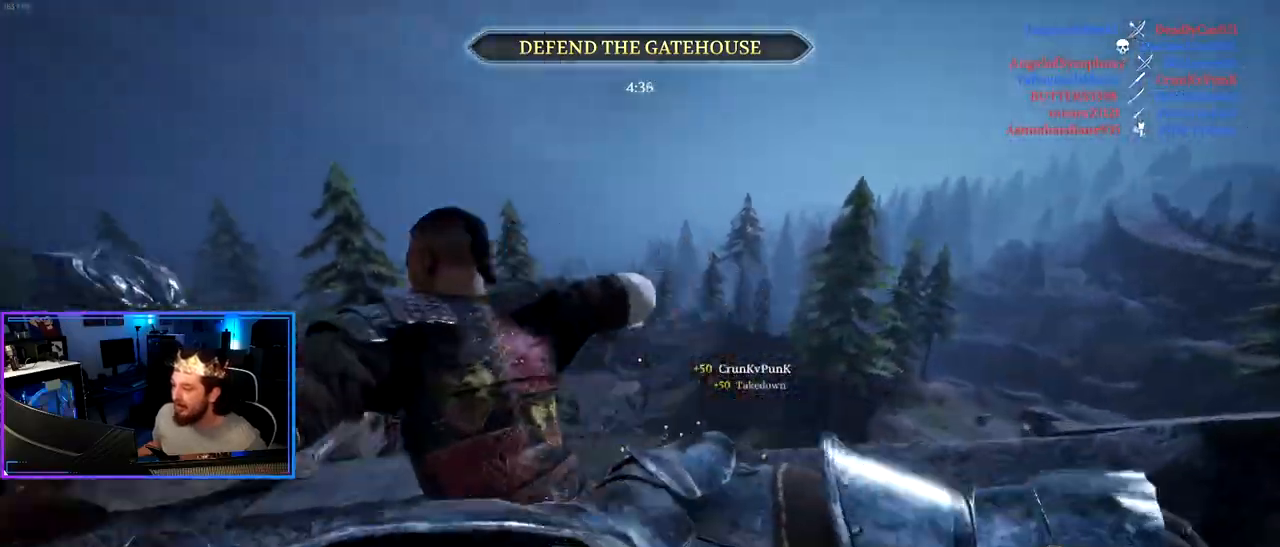
{"keys": ["a", "shift"], "mouse": [], "mouse_move": "right", "events": [[33, "mouse_wheel", "down"], [133, "mouse_wheel", "up"], [317, "mouse_wheel", "down"], [467, "mouse_wheel", "up"], [500, "w", "up"]]}
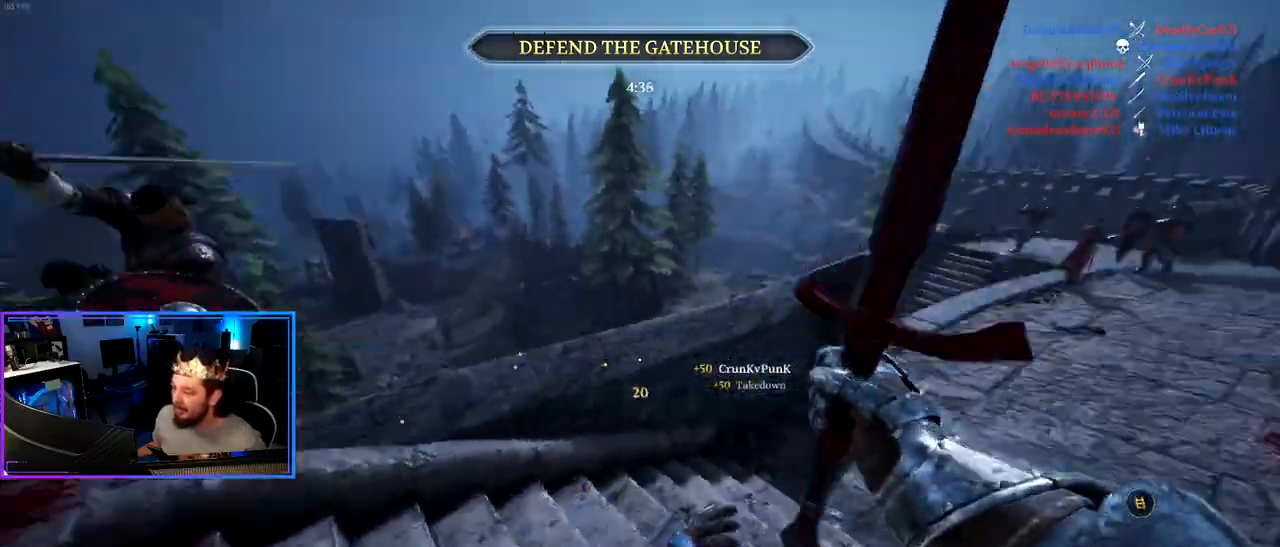
{"keys": ["shift", "w"], "mouse": [], "mouse_move": "still", "events": [[100, "shift", "up"], [200, "s", "down"], [233, "a", "up"], [233, "d", "down"], [233, "s", "up"], [333, "w", "down"], [383, "shift", "down"], [433, "d", "up"]]}
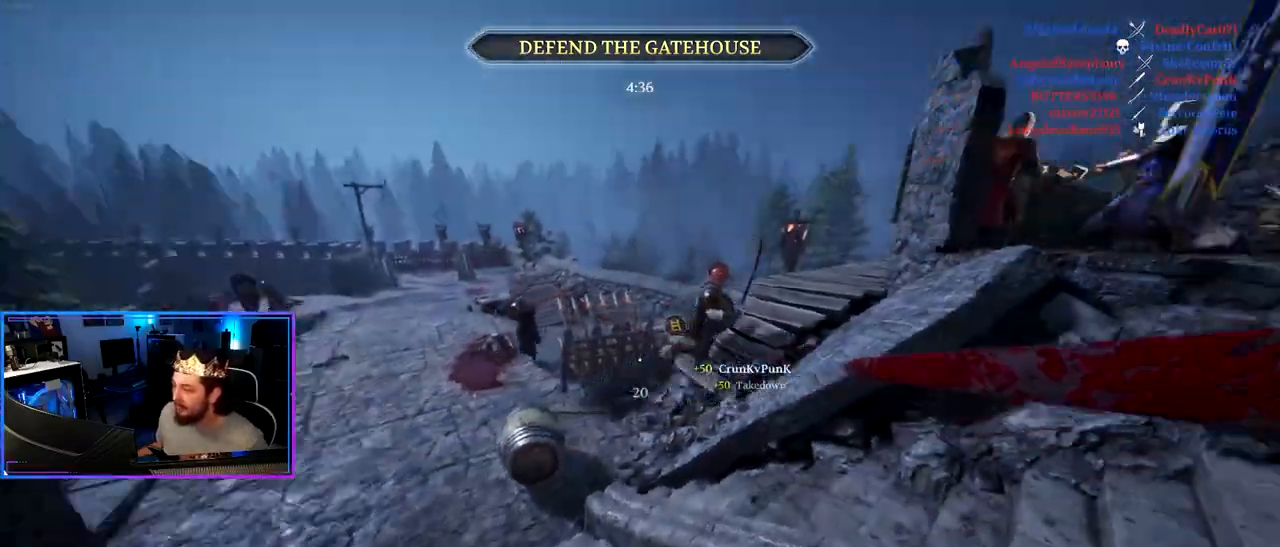
{"keys": ["shift", "w"], "mouse": [], "mouse_move": "left", "events": [[67, "d", "down"], [483, "d", "up"]]}
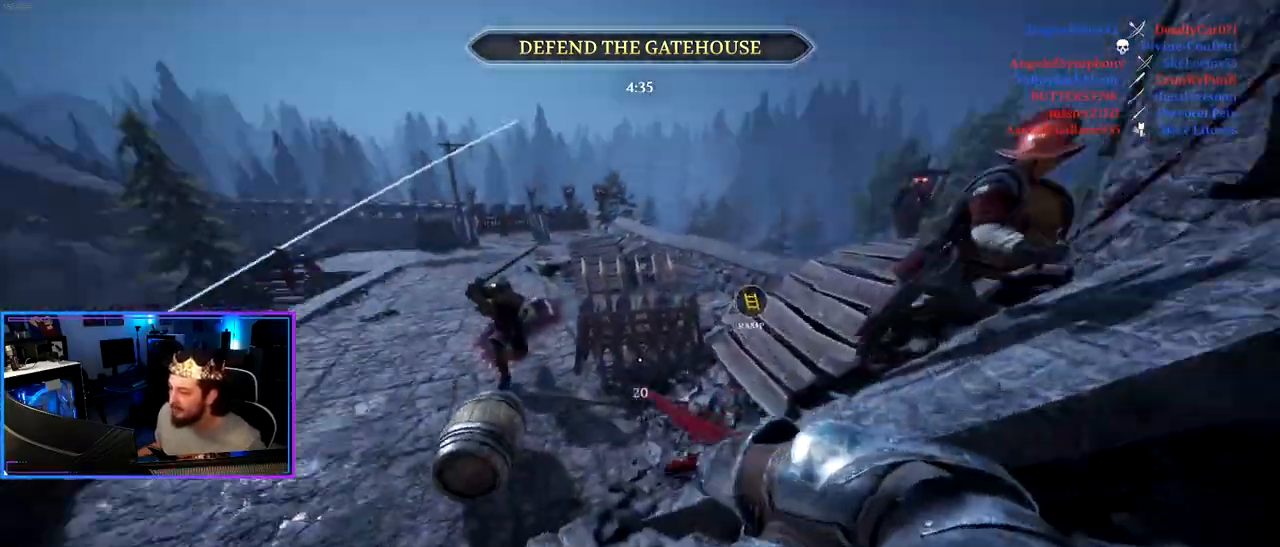
{"keys": ["shift", "w"], "mouse": [], "mouse_move": "left", "events": [[33, "a", "down"], [233, "d", "down"], [267, "a", "up"], [467, "d", "up"]]}
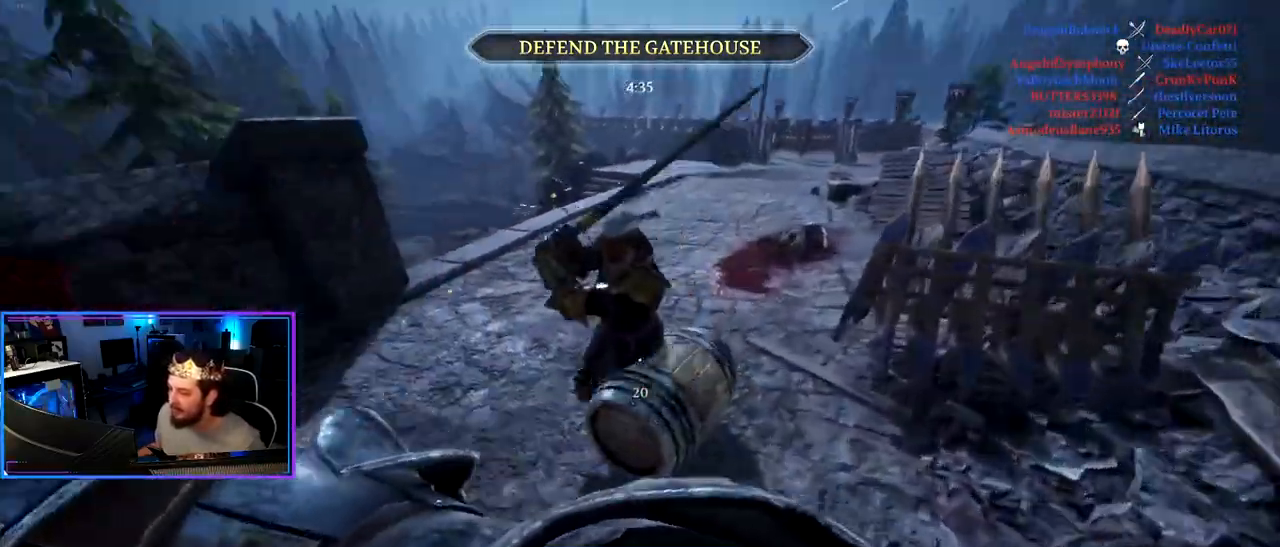
{"keys": ["a", "shift", "w"], "mouse": [], "mouse_move": "right", "events": [[50, "a", "down"]]}
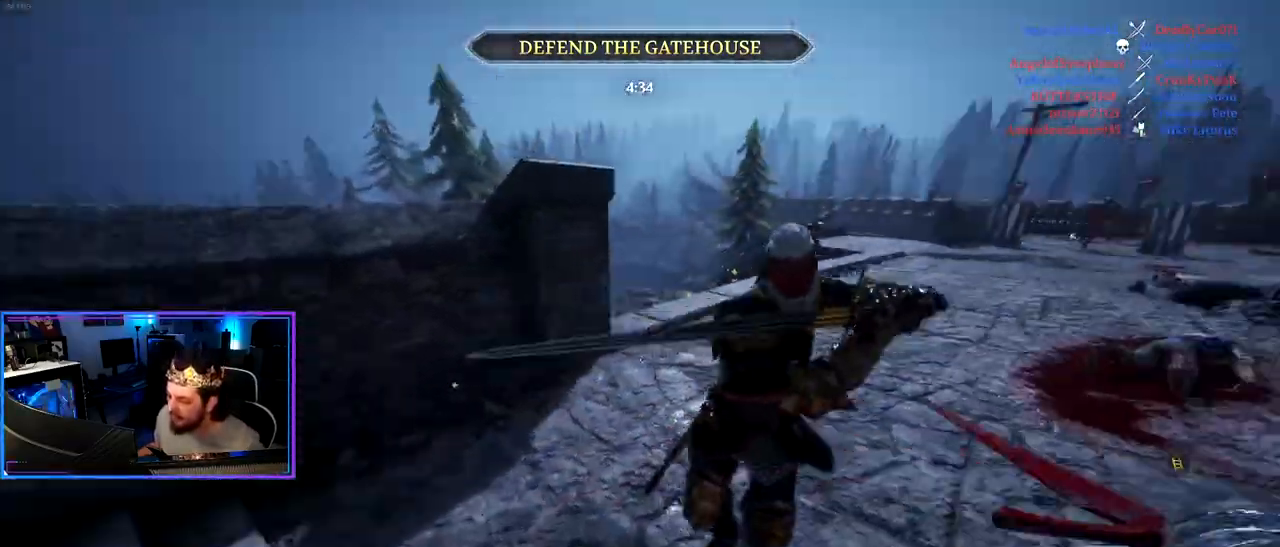
{"keys": ["a"], "mouse": [], "mouse_move": "right", "events": [[167, "w", "up"], [250, "shift", "up"], [300, "s", "down"], [483, "s", "up"]]}
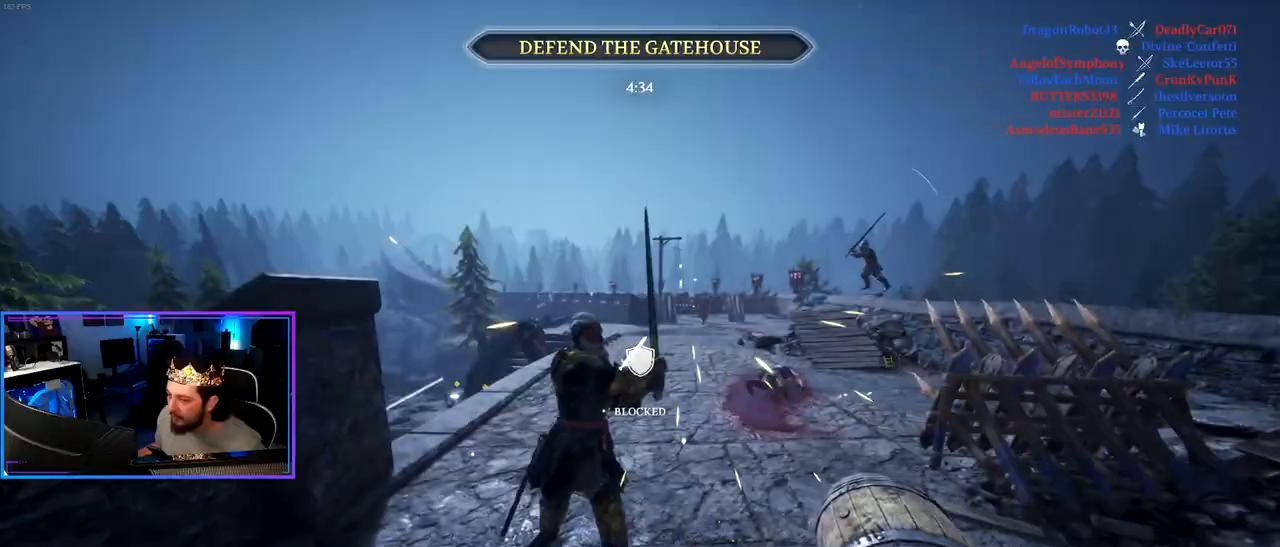
{"keys": ["a", "w"], "mouse": [], "mouse_move": "left", "events": [[133, "a", "up"], [133, "d", "down"], [267, "w", "down"], [500, "a", "down"], [500, "d", "up"]]}
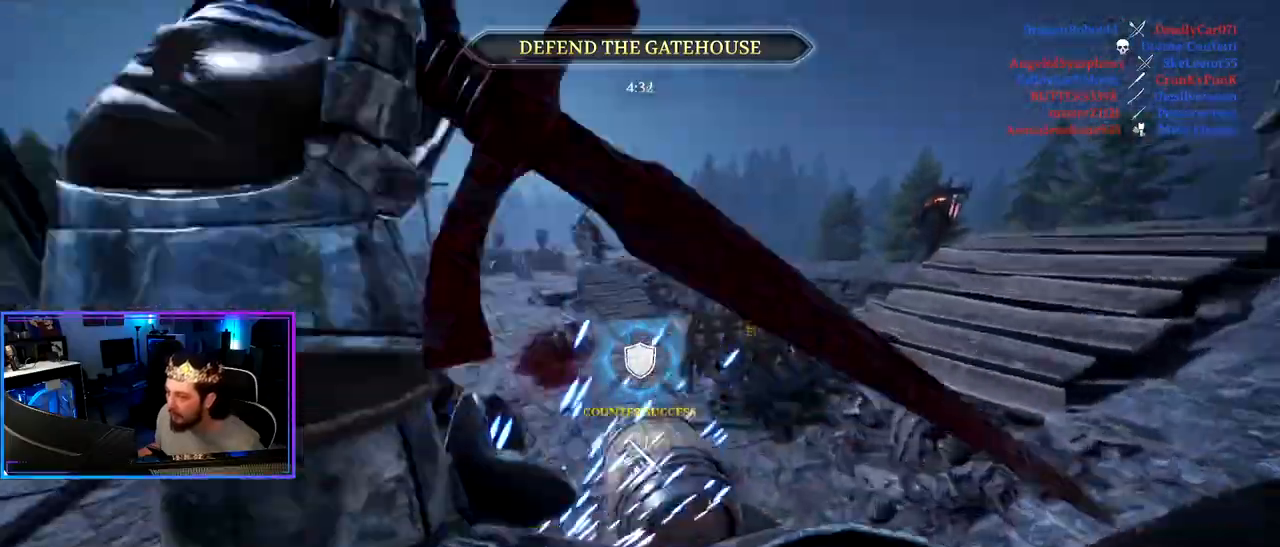
{"keys": ["a", "ctrl"], "mouse": [], "mouse_move": "up-left", "events": [[100, "a", "up"], [150, "d", "down"], [233, "a", "down"], [233, "ctrl", "down"], [233, "d", "up"], [283, "a", "up"], [283, "w", "up"], [383, "a", "down"]]}
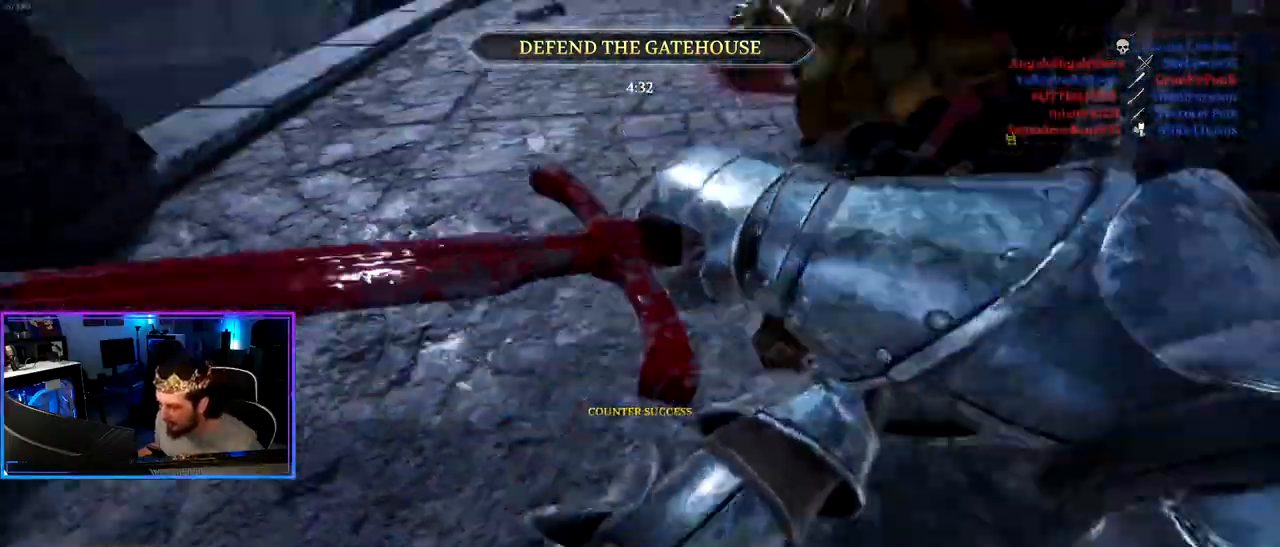
{"keys": ["w"], "mouse": [], "mouse_move": "still", "events": [[250, "ctrl", "up"], [250, "w", "down"], [300, "a", "up"]]}
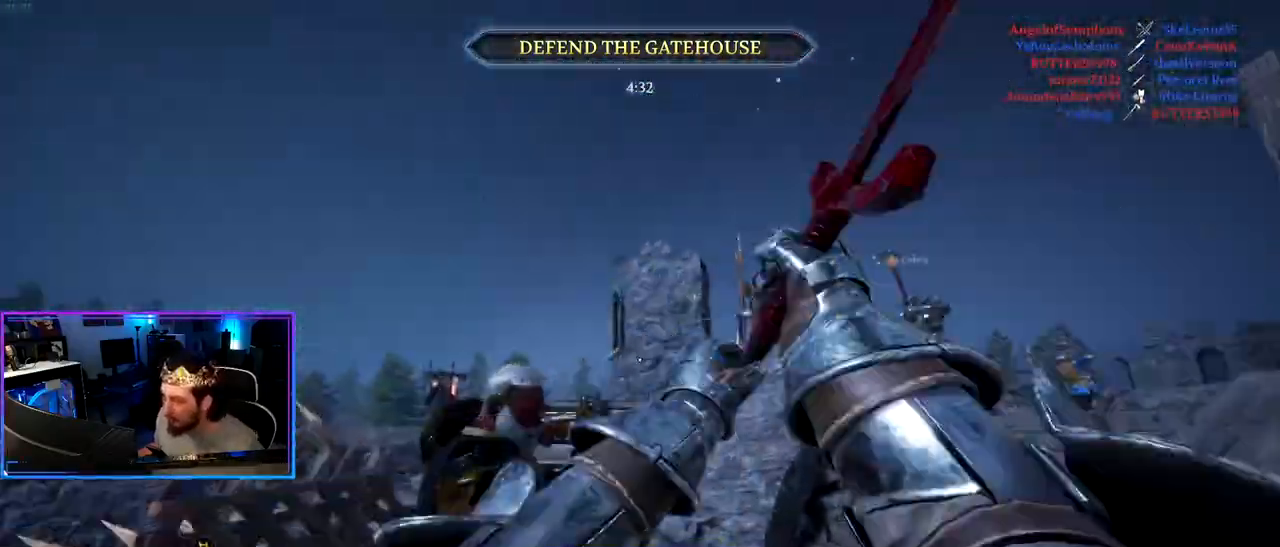
{"keys": ["a", "s"], "mouse": [], "mouse_move": "still", "events": [[83, "d", "down"], [133, "mouse_wheel", "down"], [133, "w", "up"], [233, "mouse_wheel", "up"], [233, "s", "down"], [267, "d", "up"], [317, "a", "down"]]}
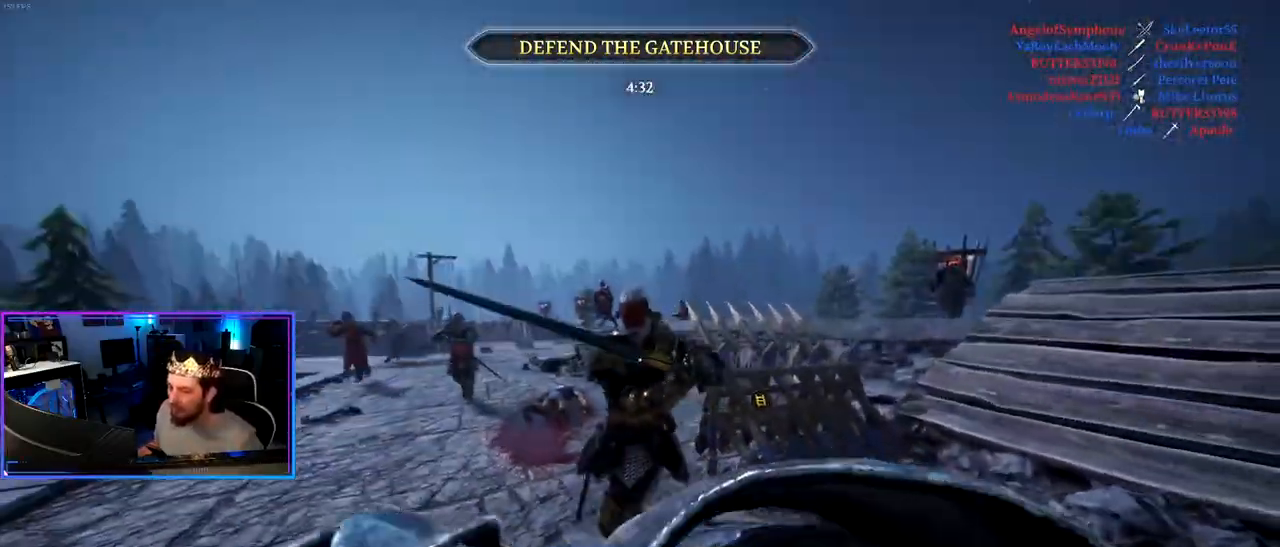
{"keys": ["a", "w"], "mouse": [], "mouse_move": "still", "events": [[150, "s", "up"], [283, "w", "down"]]}
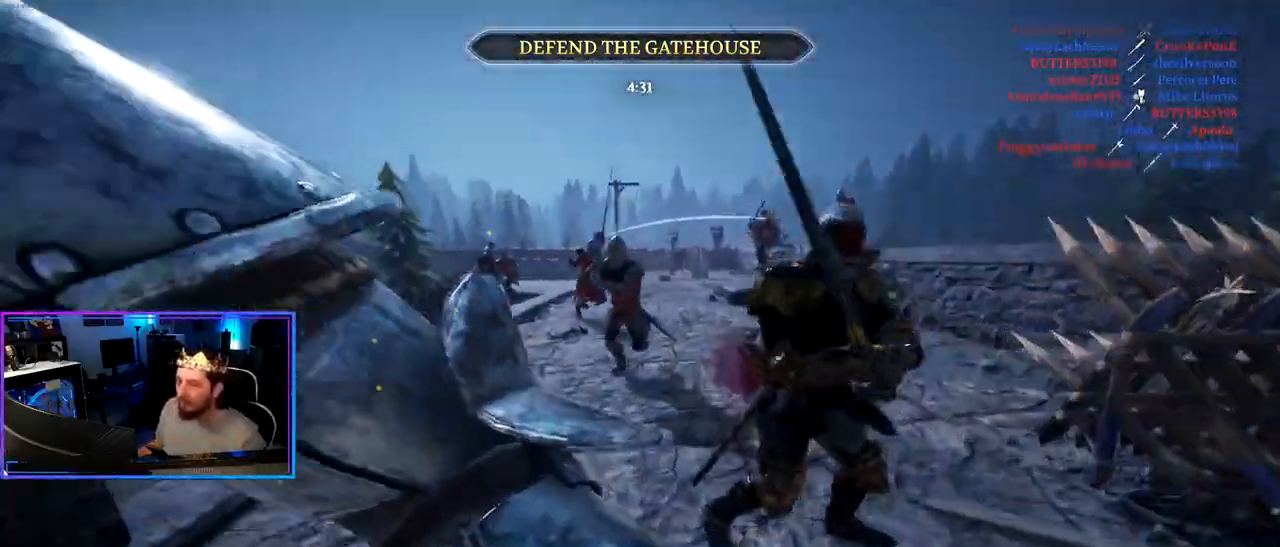
{"keys": ["a", "s"], "mouse": [], "mouse_move": "left", "events": [[67, "a", "up"], [117, "d", "down"], [117, "w", "up"], [250, "s", "down"], [450, "d", "up"], [483, "a", "down"]]}
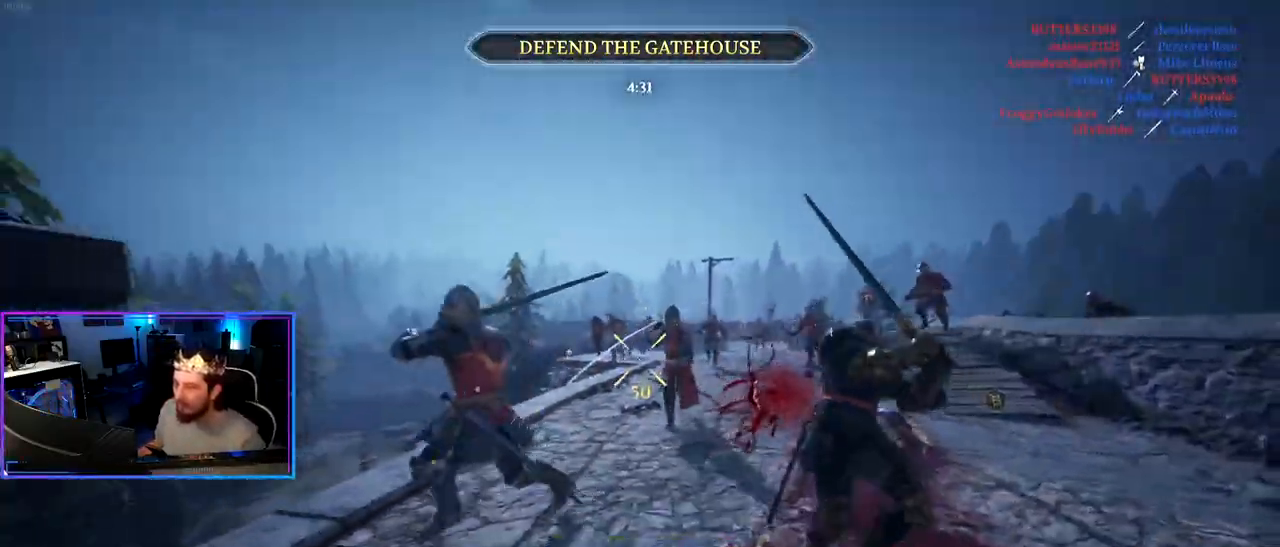
{"keys": ["a", "w"], "mouse": [], "mouse_move": "still", "events": [[83, "s", "up"], [317, "w", "down"]]}
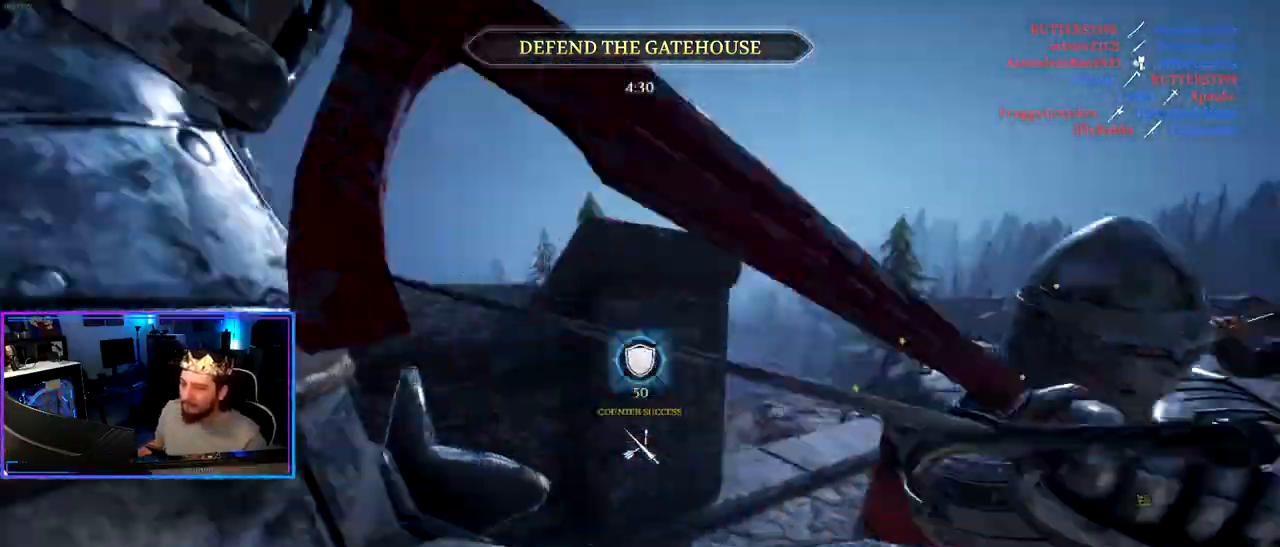
{"keys": ["a", "shift"], "mouse": [], "mouse_move": "down", "events": [[100, "shift", "down"], [467, "w", "up"]]}
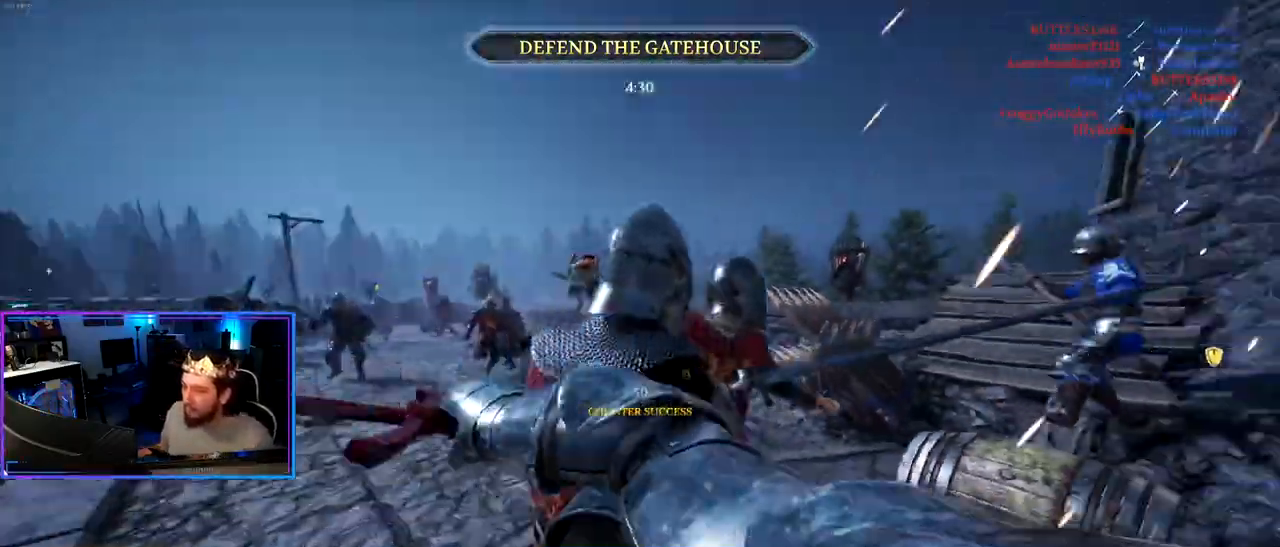
{"keys": ["d", "w"], "mouse": [], "mouse_move": "left", "events": [[17, "mouse_wheel", "down"], [17, "shift", "up"], [67, "s", "down"], [117, "a", "up"], [117, "mouse_wheel", "up"], [167, "d", "down"], [217, "s", "up"], [250, "mouse_wheel", "down"], [350, "mouse_wheel", "up"], [400, "mouse_wheel", "down"], [450, "mouse_wheel", "up"], [450, "w", "down"]]}
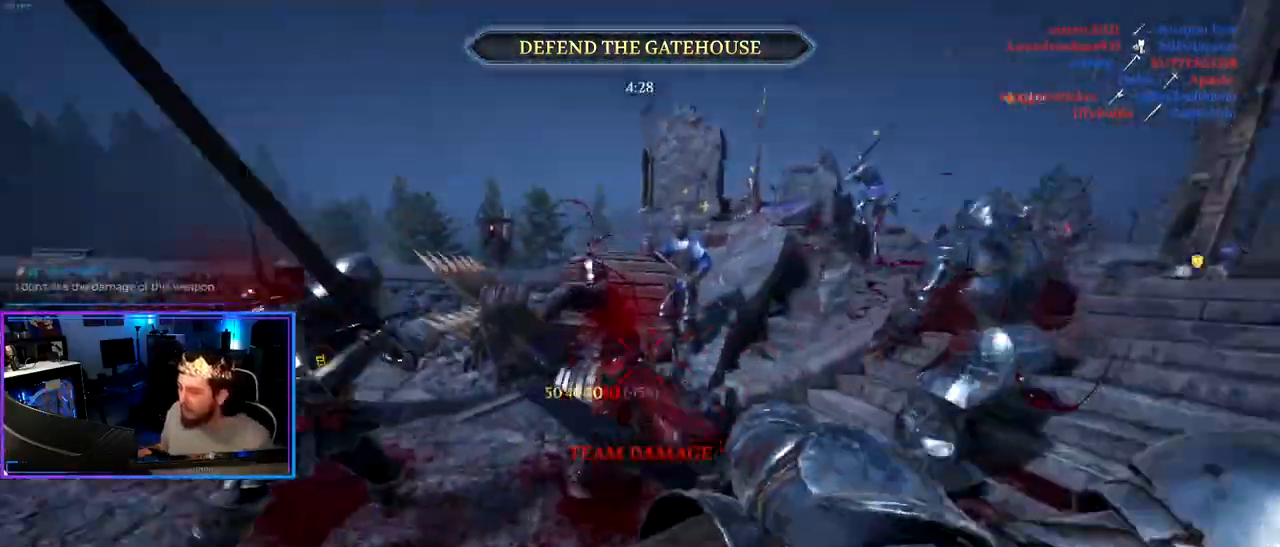
{"keys": ["a", "ctrl"], "mouse": [], "mouse_move": "up", "events": [[33, "w", "up"], [133, "s", "down"], [183, "ctrl", "down"], [233, "a", "down"], [267, "d", "up"], [267, "s", "up"]]}
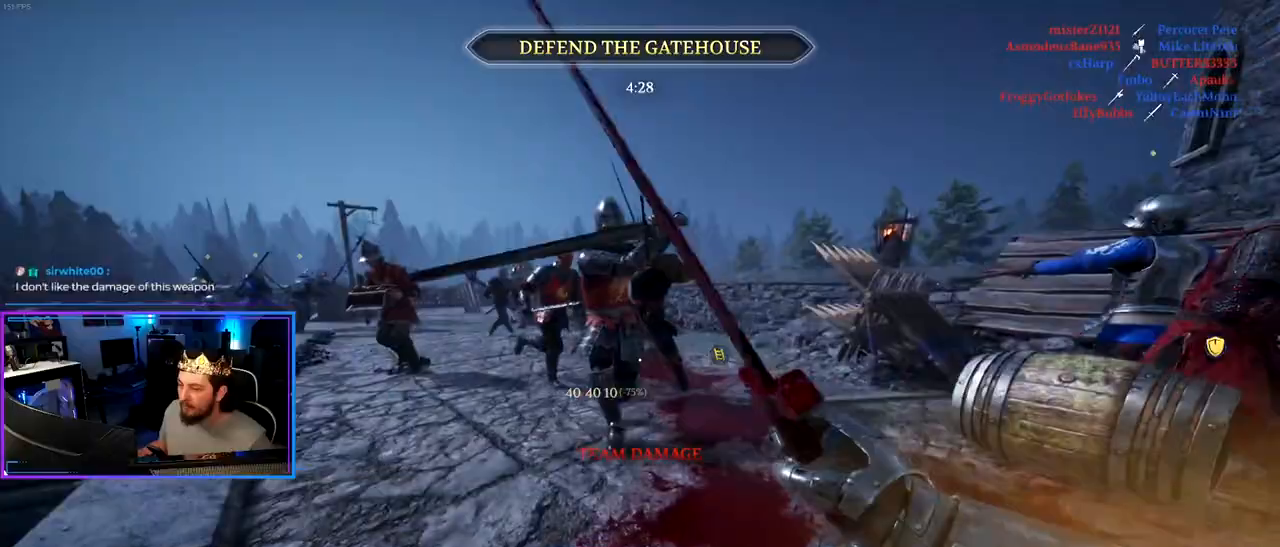
{"keys": ["a", "shift", "w"], "mouse": [], "mouse_move": "still", "events": [[100, "w", "down"], [283, "ctrl", "up"], [383, "a", "up"], [433, "a", "down"], [433, "shift", "down"]]}
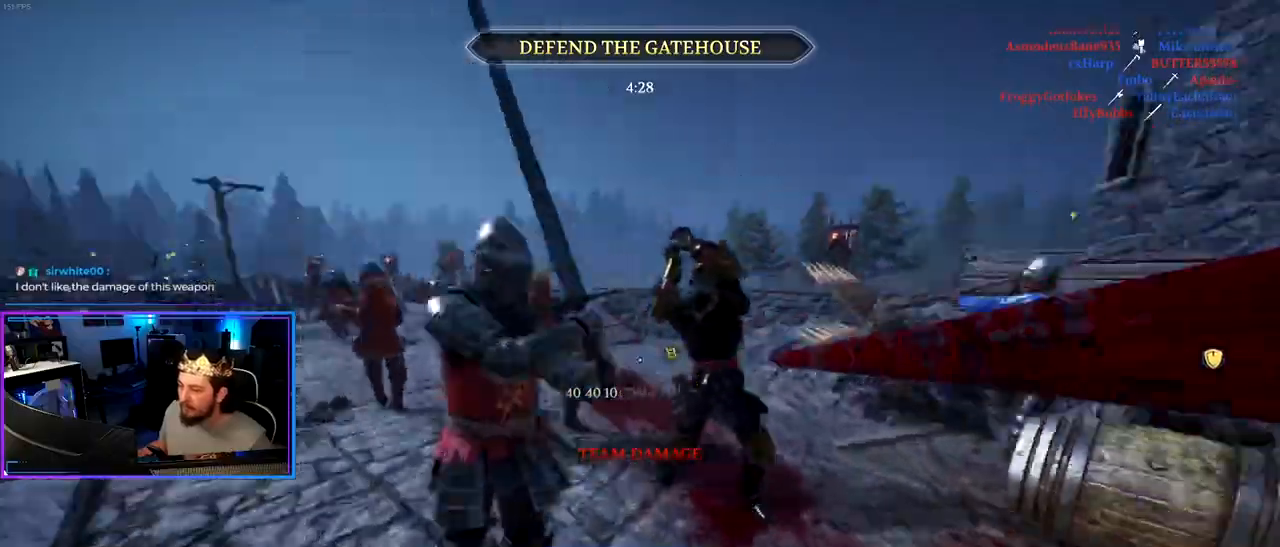
{"keys": ["a", "ctrl"], "mouse": [], "mouse_move": "right", "events": [[67, "shift", "up"], [67, "w", "up"], [167, "ctrl", "down"]]}
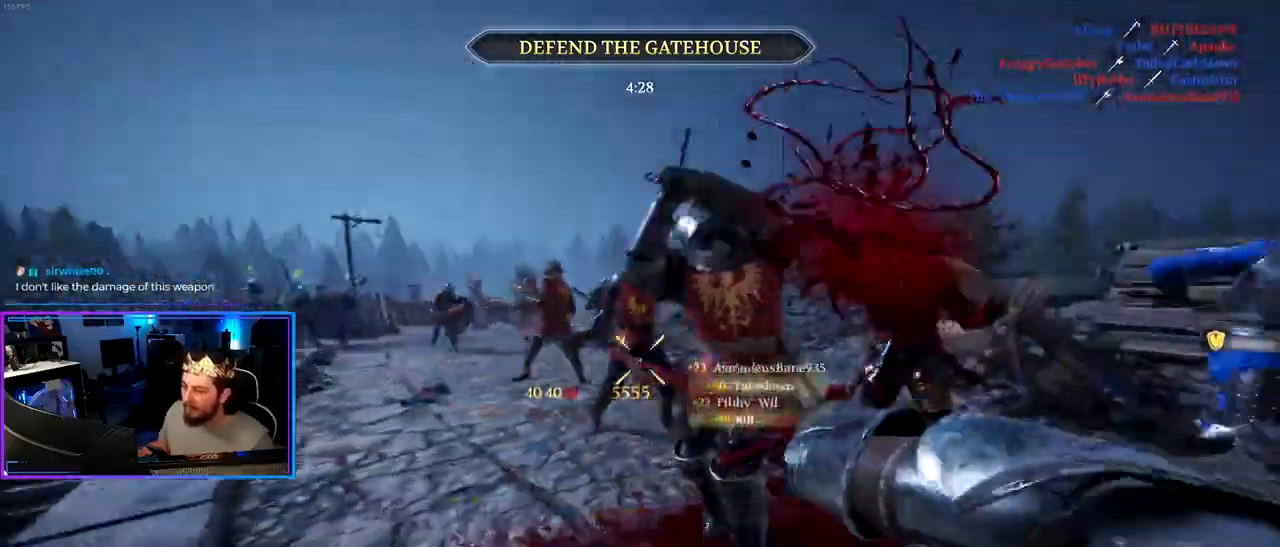
{"keys": ["a", "w"], "mouse": [], "mouse_move": "left", "events": [[133, "a", "up"], [133, "d", "down"], [133, "w", "down"], [317, "a", "down"], [317, "d", "up"], [417, "ctrl", "up"]]}
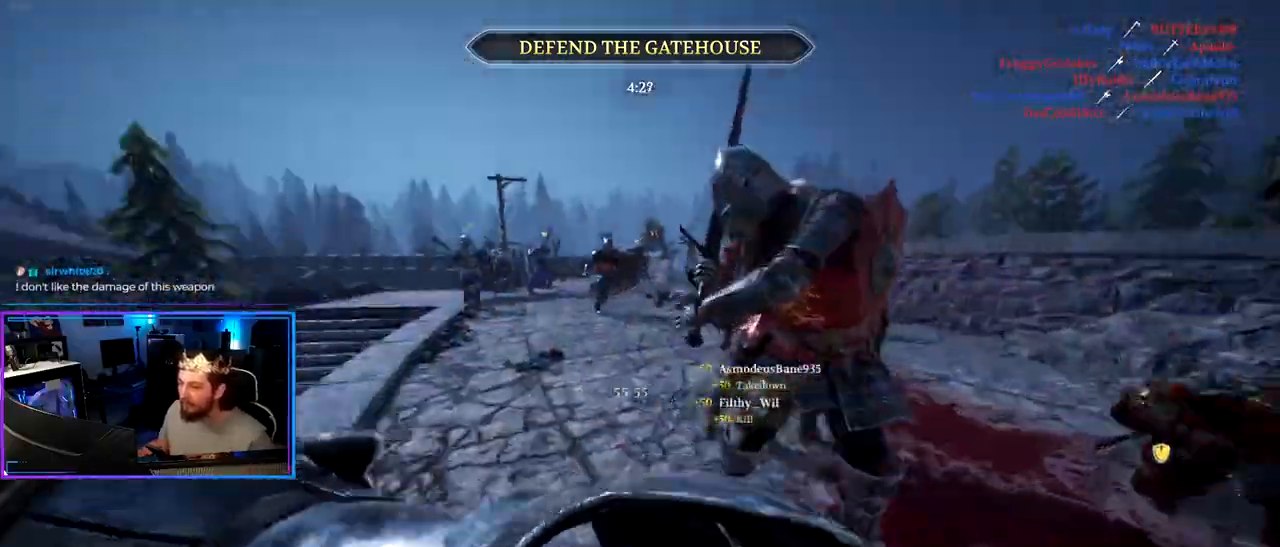
{"keys": ["a"], "mouse": [], "mouse_move": "right", "events": [[50, "shift", "down"], [433, "shift", "up"], [433, "w", "up"]]}
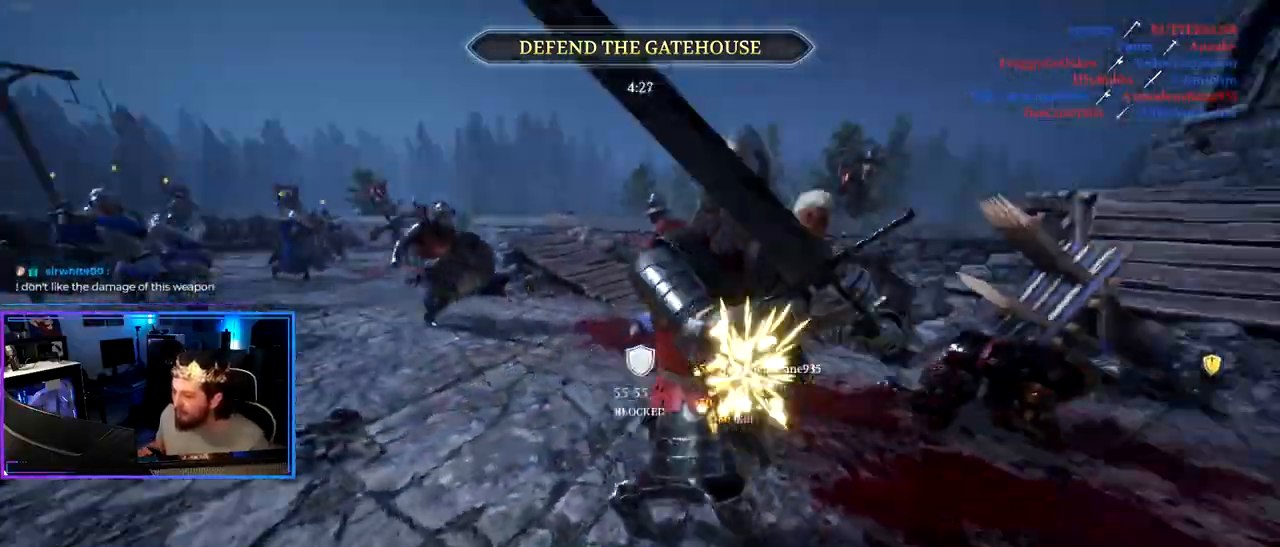
{"keys": ["a", "s"], "mouse": [], "mouse_move": "still", "events": [[17, "s", "down"], [67, "a", "up"], [117, "d", "down"], [167, "s", "up"], [250, "a", "down"], [250, "d", "up"], [450, "s", "down"]]}
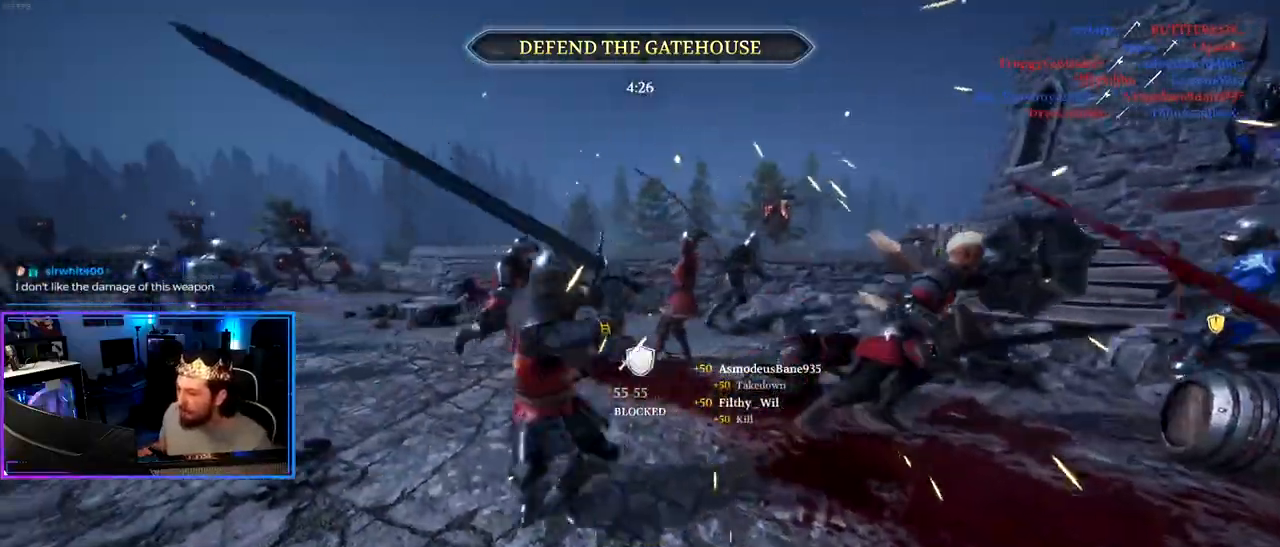
{"keys": ["alt", "d", "w"], "mouse": [], "mouse_move": "still", "events": [[83, "s", "up"], [133, "a", "up"], [133, "d", "down"], [267, "w", "down"], [500, "alt", "down"]]}
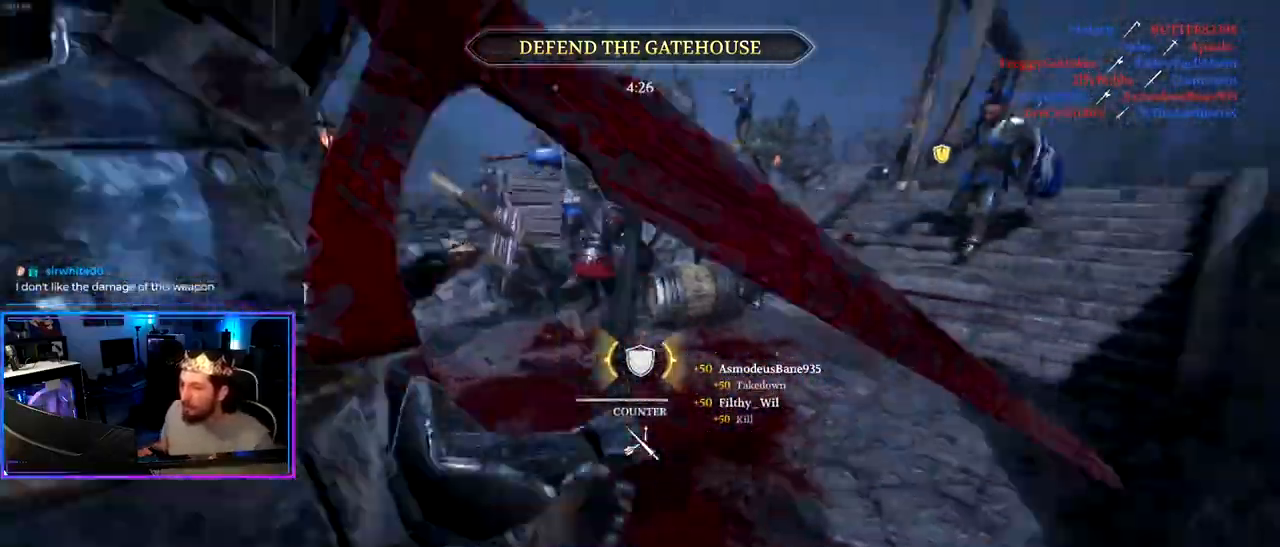
{"keys": ["a"], "mouse": [], "mouse_move": "down", "events": [[150, "a", "down"], [200, "d", "up"], [200, "w", "up"], [283, "alt", "up"]]}
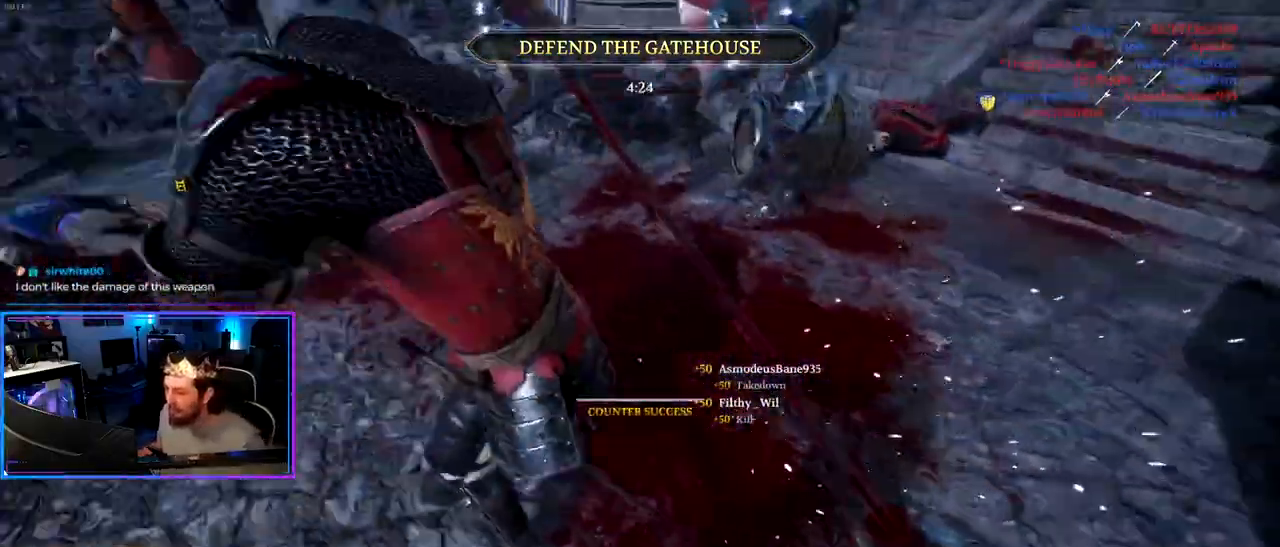
{"keys": ["d", "w"], "mouse": [], "mouse_move": "right", "events": [[300, "a", "up"], [300, "d", "down"], [300, "w", "down"]]}